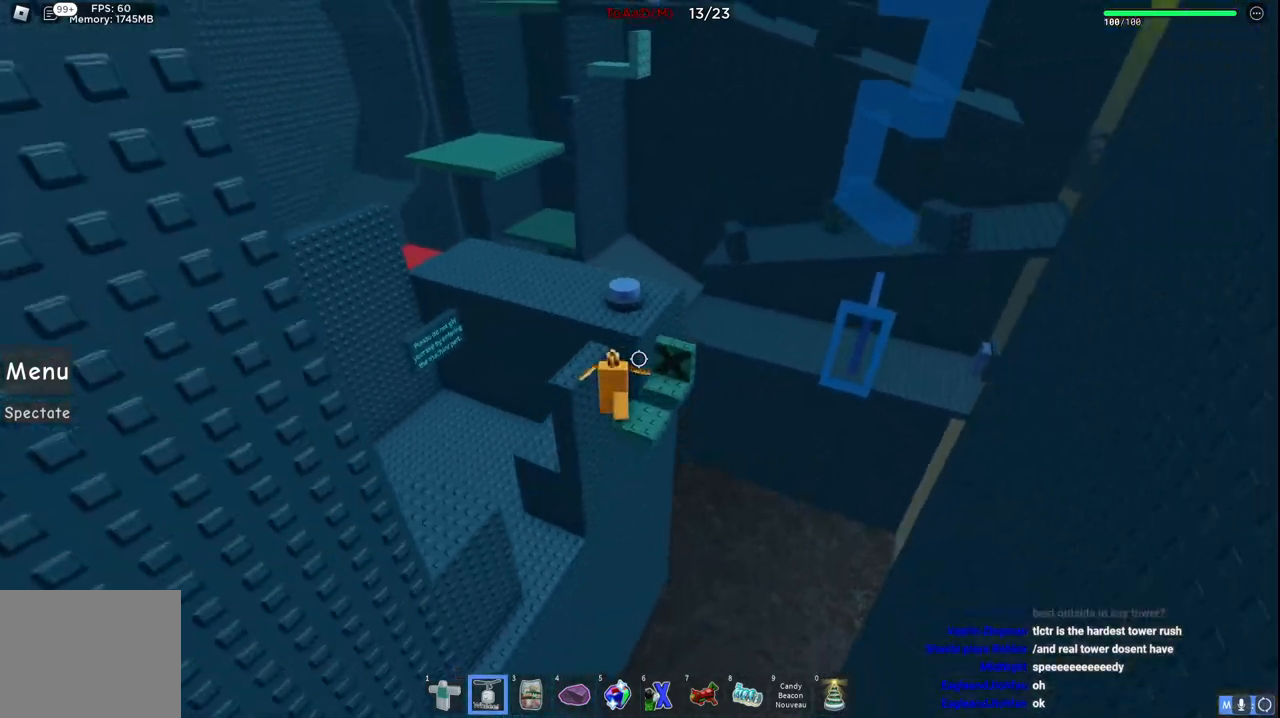
Gameplay with keyboard; each line is a JSON object with the keys held at the frame after it. "events" lists presses ("down") and releases ("up") of "a", "ctrl", "d", "e", "q", "s", "shift", "space" and "w" between this image and that frame as [ms after this image, input, new state], when the widget could be followed in between. No other keys are recorded. Mouse input is not recorded.
{"keys": [], "events": []}
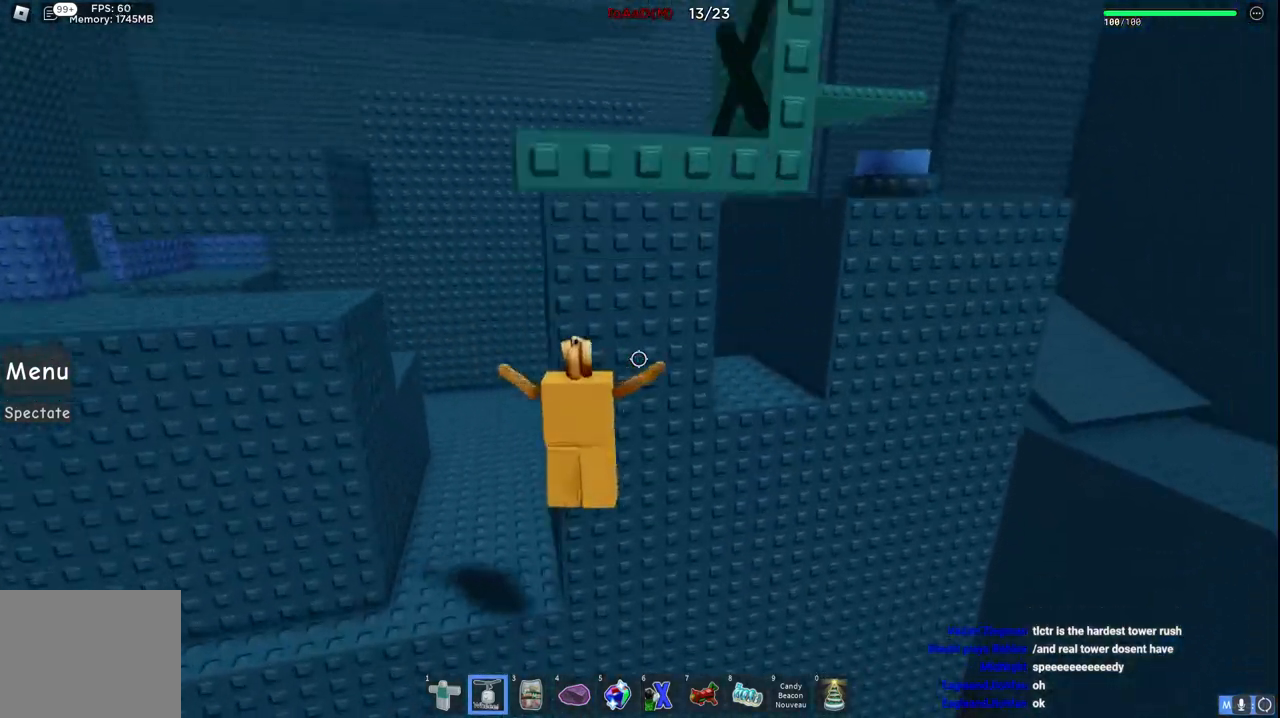
{"keys": [], "events": [[100, "w", "down"], [167, "space", "down"], [384, "w", "up"], [417, "space", "up"]]}
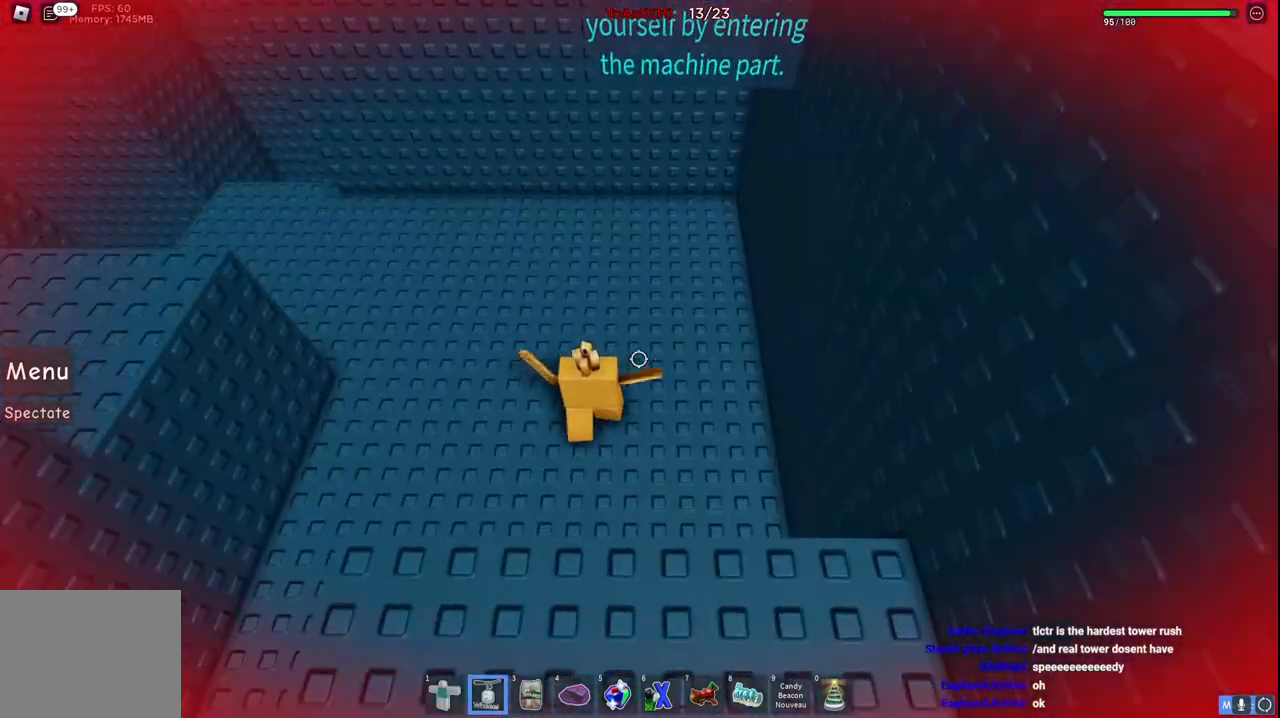
{"keys": [], "events": []}
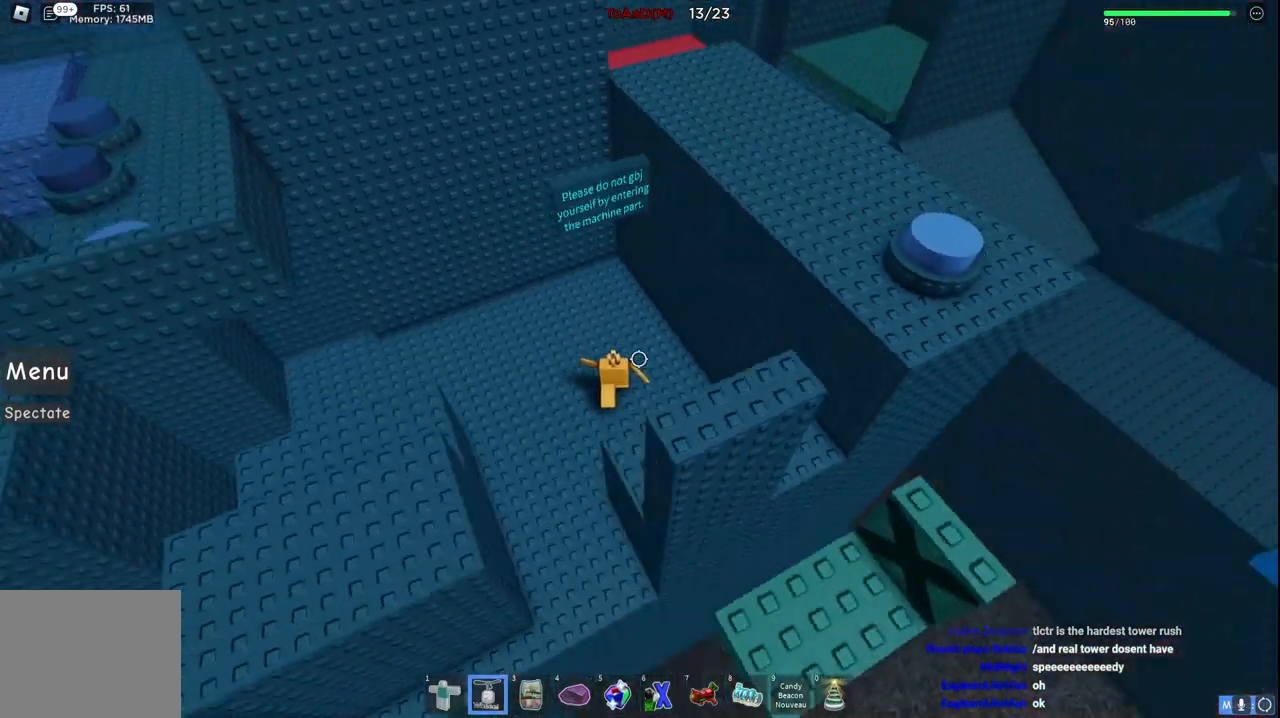
{"keys": ["d", "w"], "events": [[84, "d", "down"], [184, "space", "down"], [417, "space", "up"], [484, "w", "down"]]}
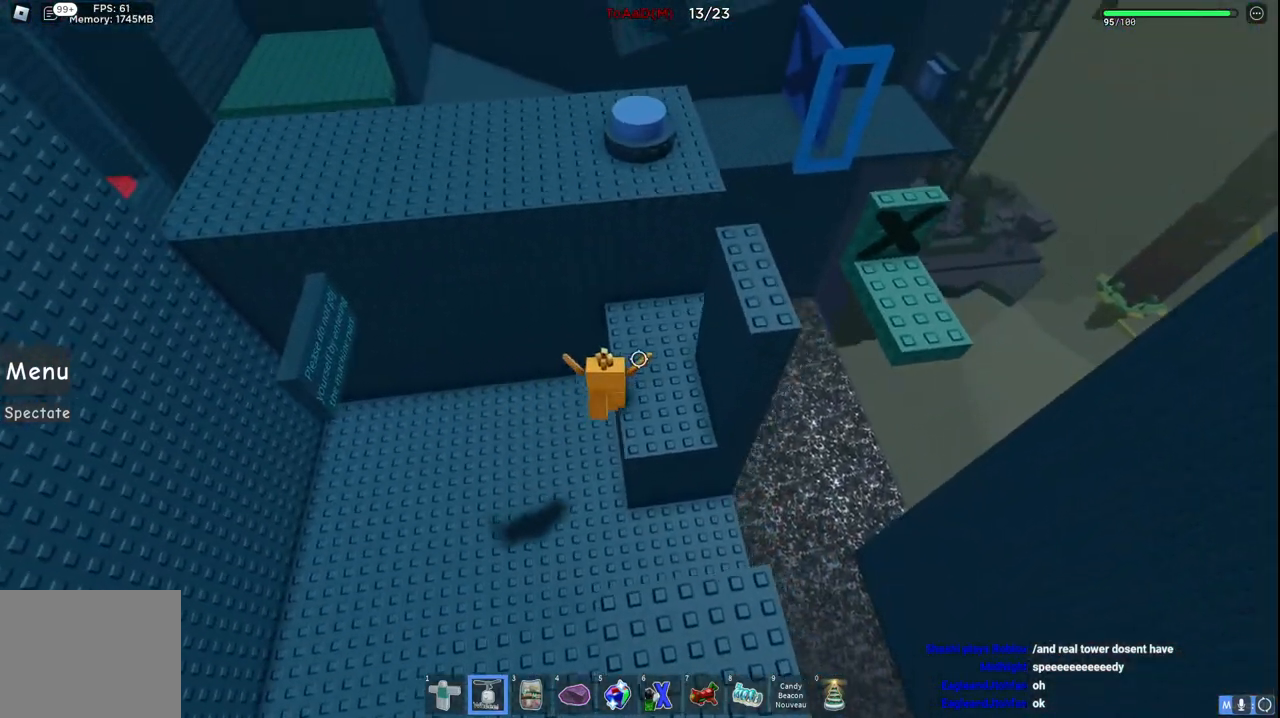
{"keys": [], "events": [[134, "w", "up"], [150, "space", "down"], [267, "space", "up"], [384, "d", "up"]]}
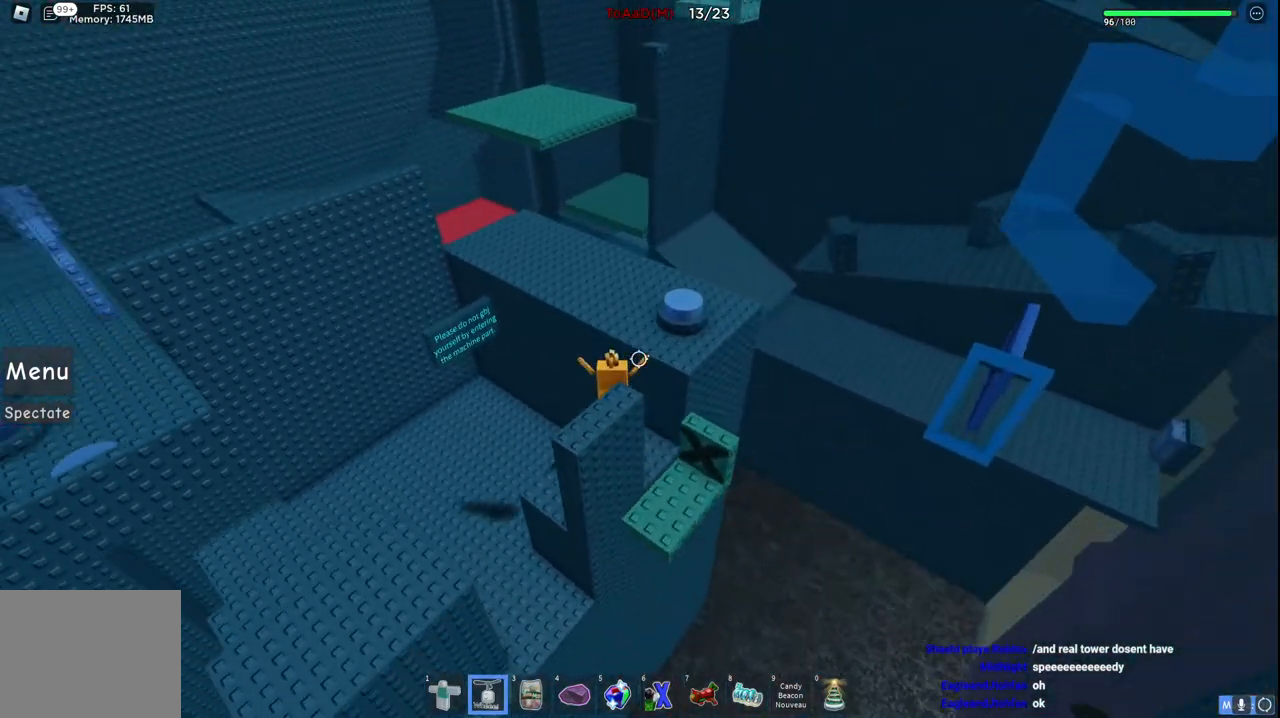
{"keys": [], "events": []}
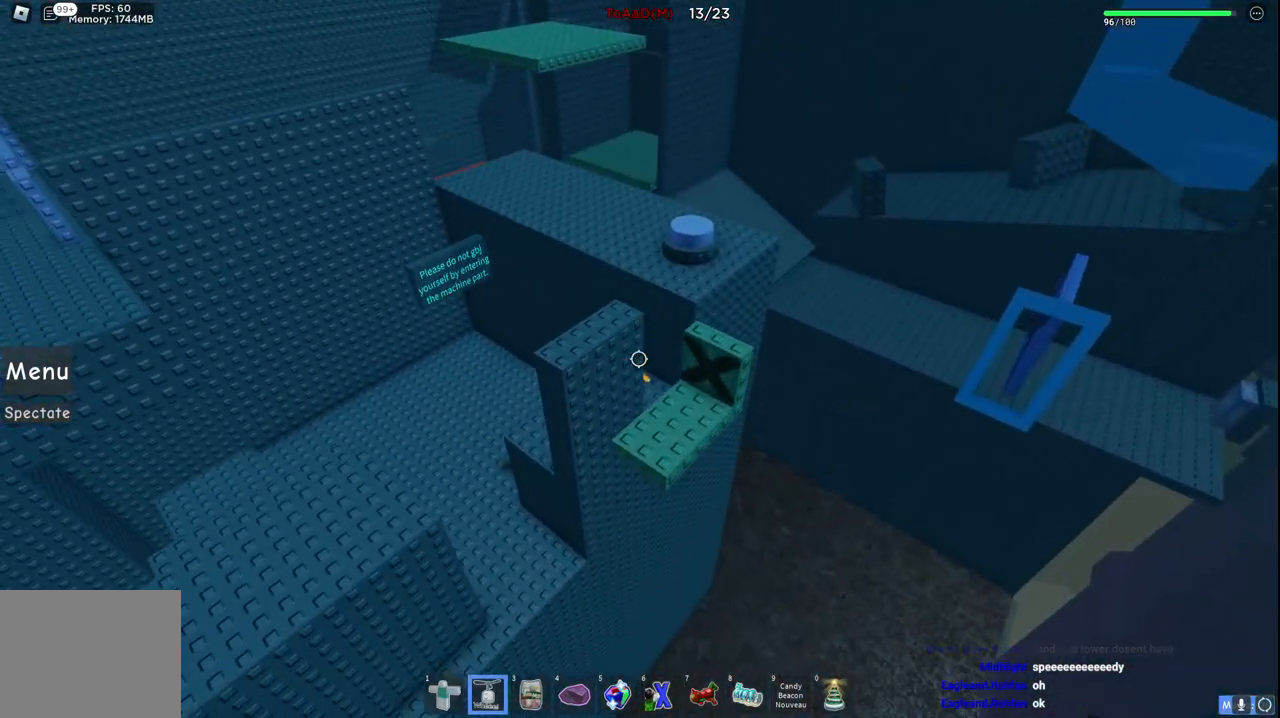
{"keys": ["space"], "events": [[367, "space", "down"]]}
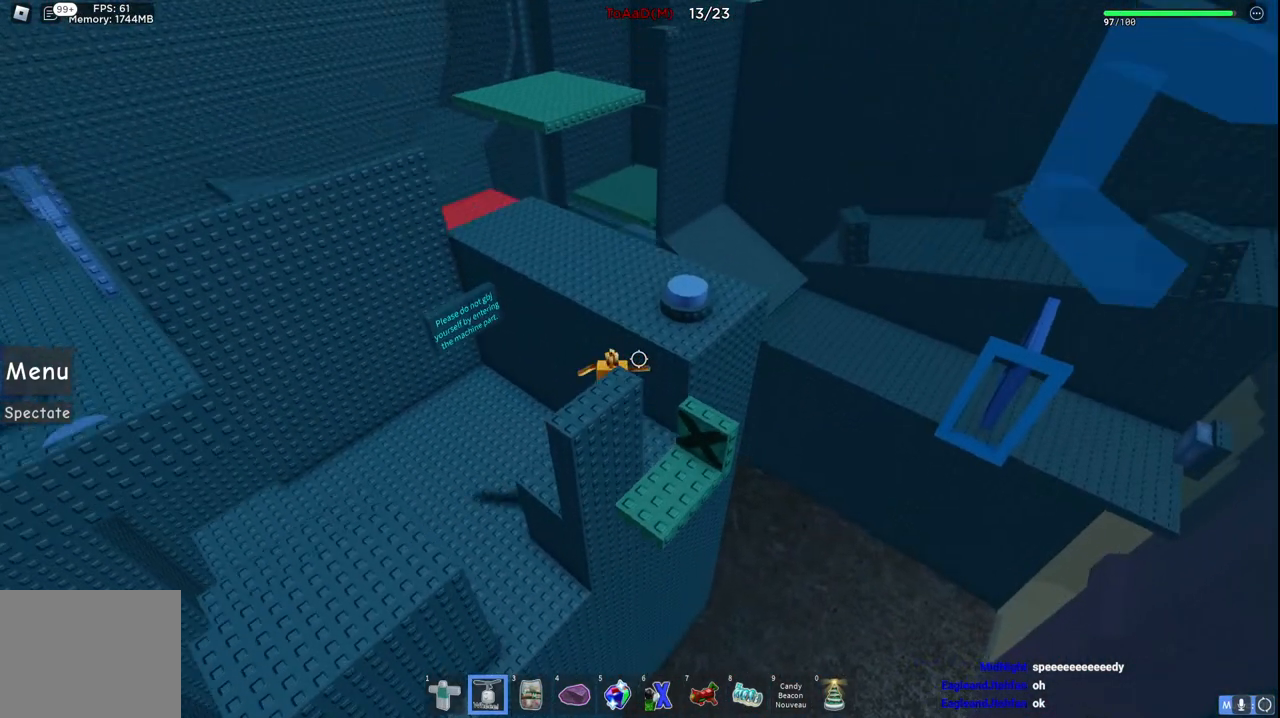
{"keys": [], "events": [[34, "s", "down"], [50, "space", "up"], [217, "s", "up"]]}
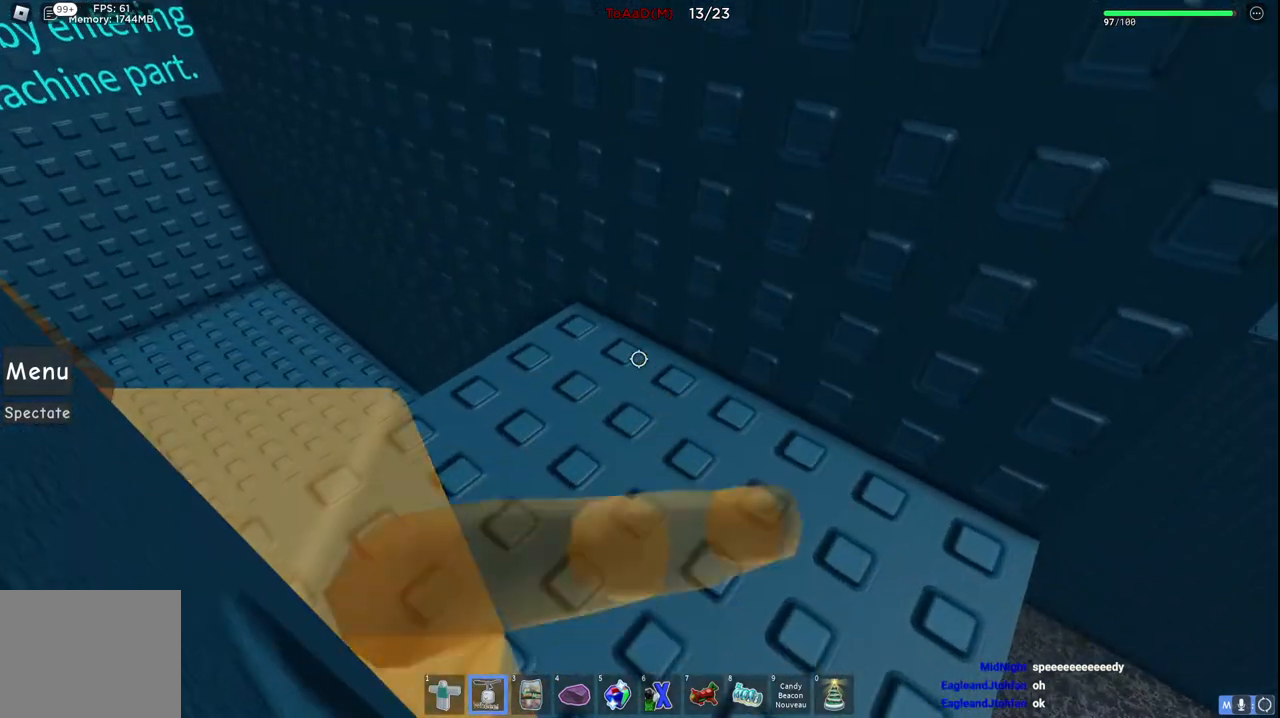
{"keys": ["a"], "events": [[184, "w", "down"], [384, "w", "up"], [484, "a", "down"]]}
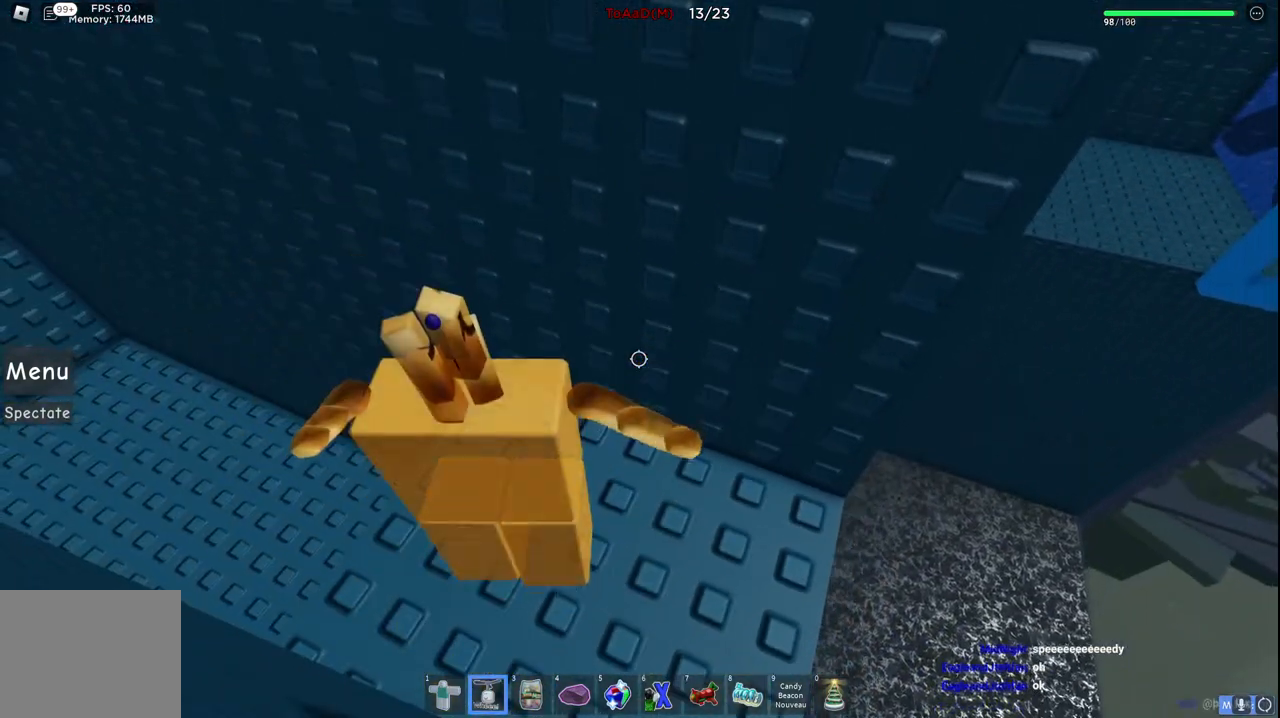
{"keys": [], "events": [[50, "a", "up"], [384, "w", "down"], [467, "w", "up"]]}
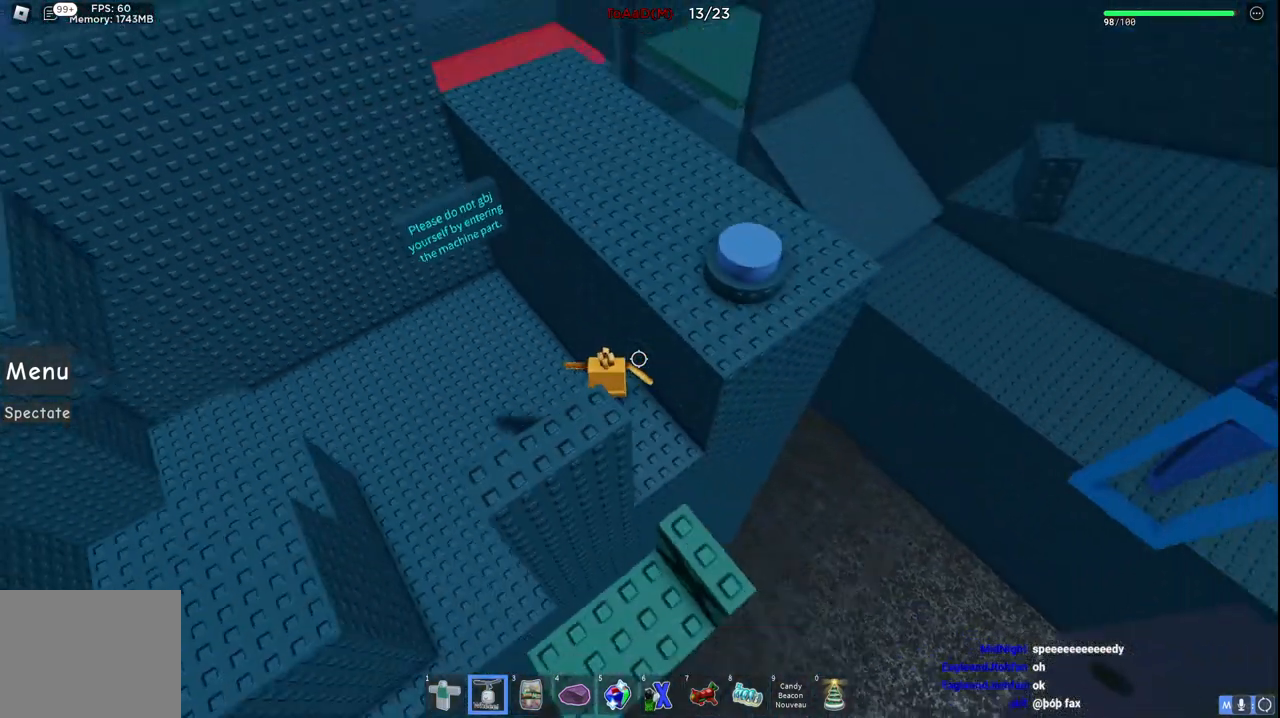
{"keys": [], "events": []}
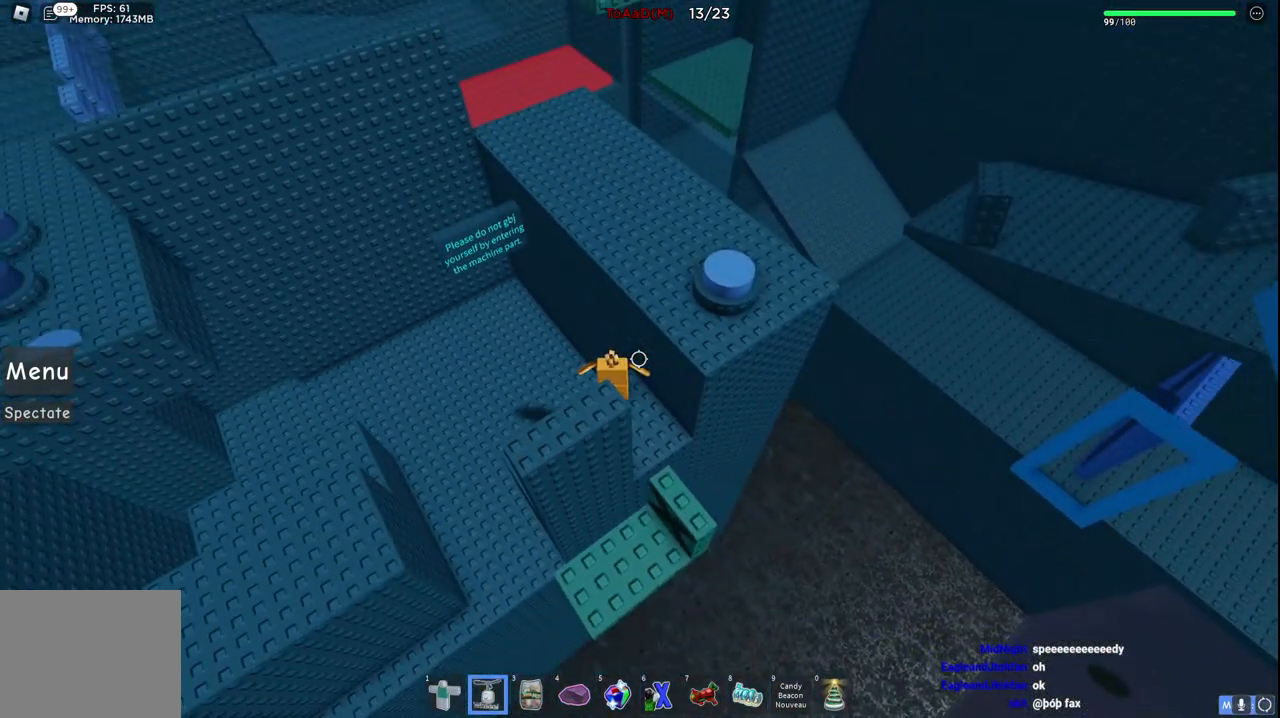
{"keys": ["w"], "events": [[84, "space", "down"], [167, "w", "down"], [300, "space", "up"]]}
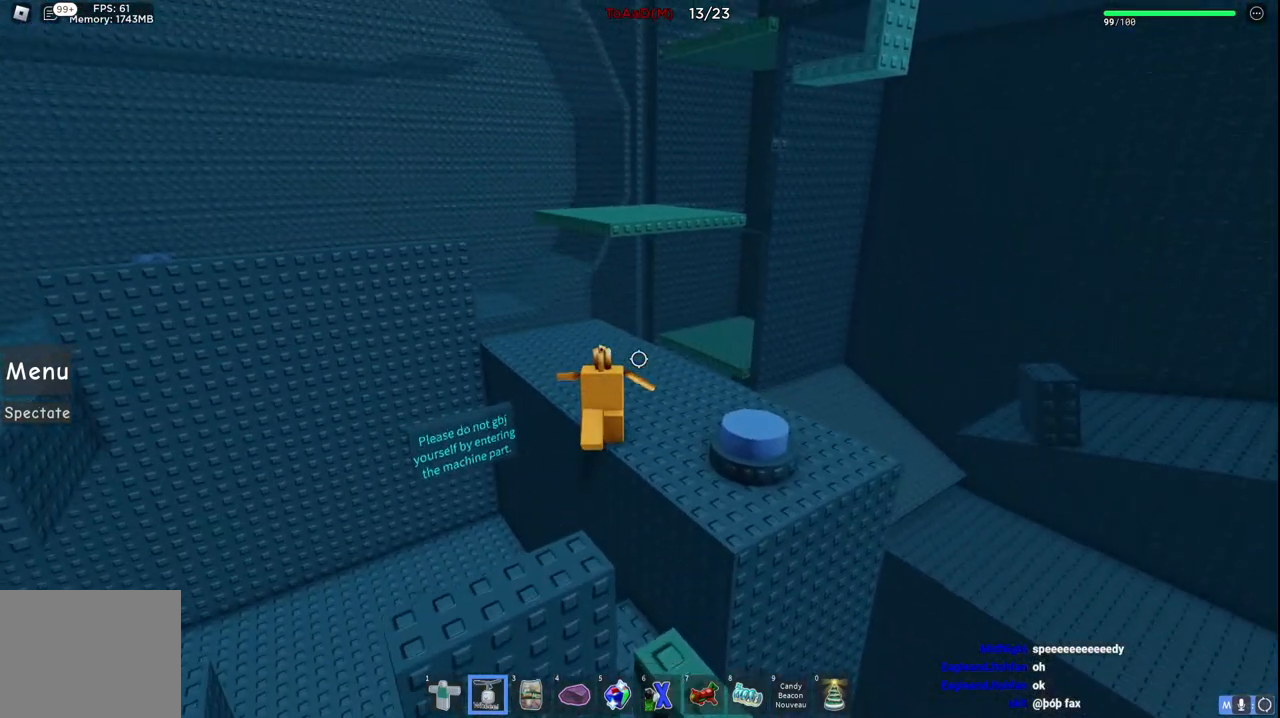
{"keys": [], "events": [[67, "w", "up"]]}
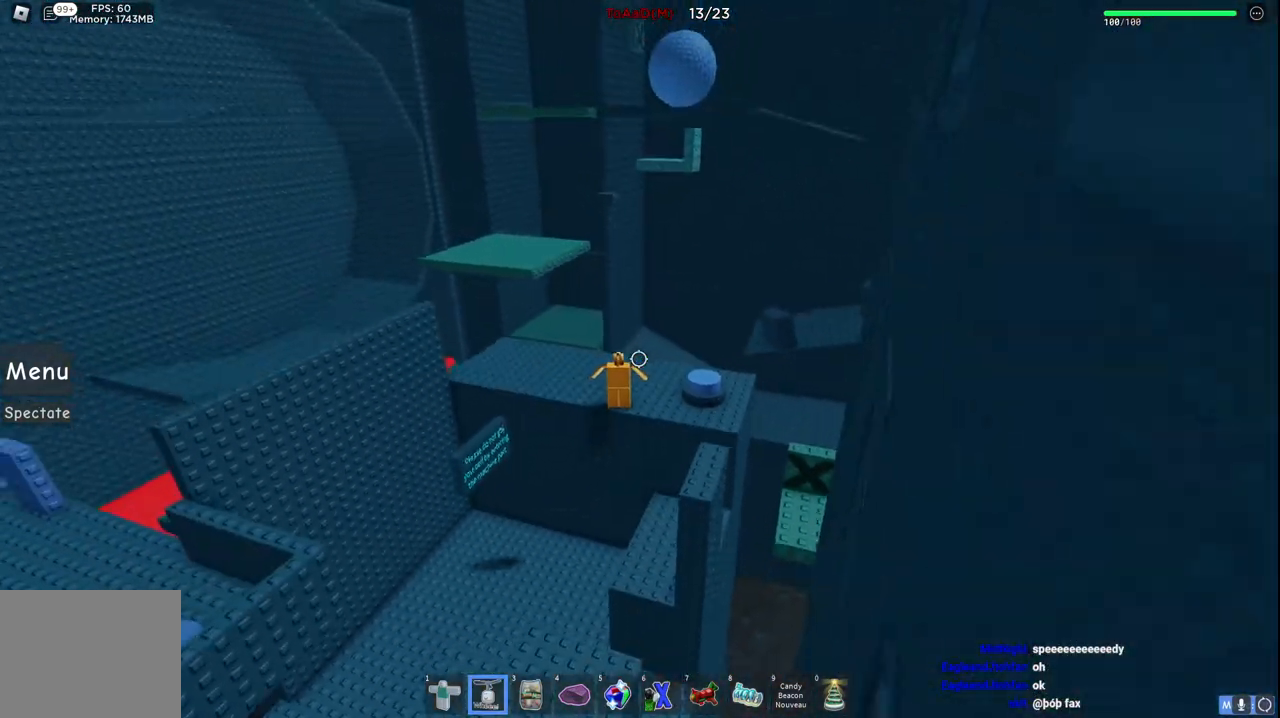
{"keys": [], "events": []}
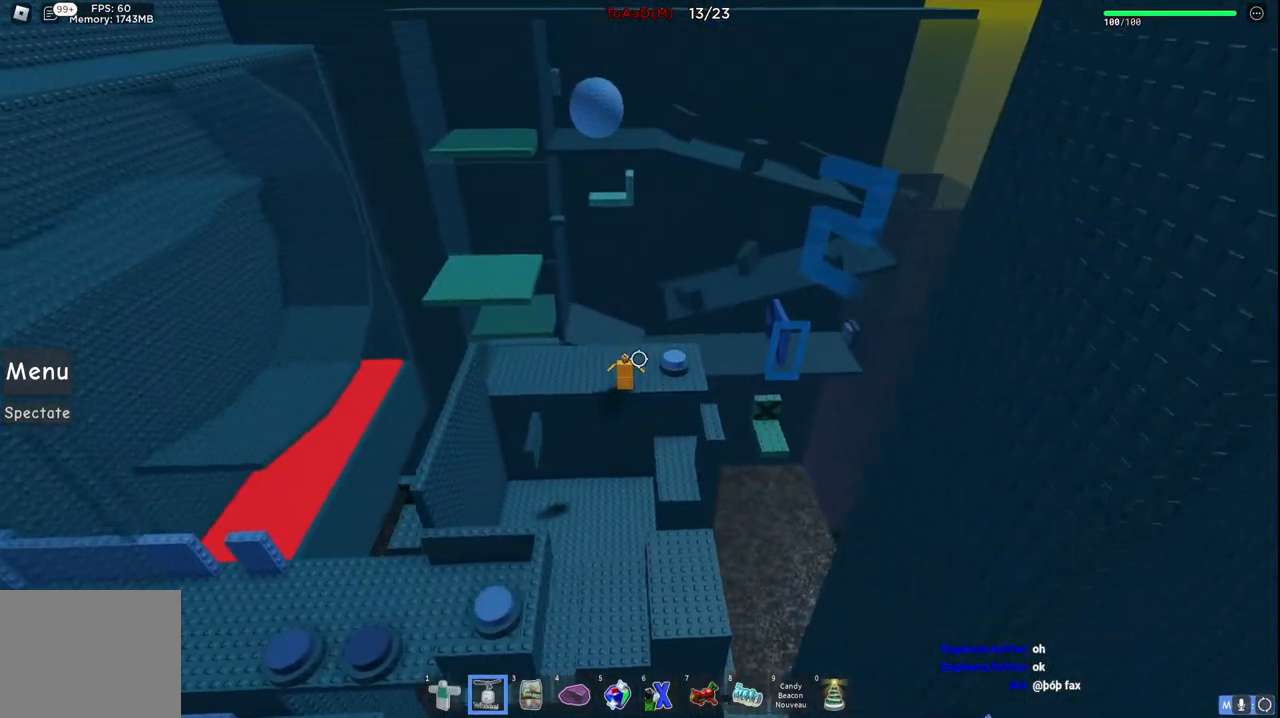
{"keys": [], "events": []}
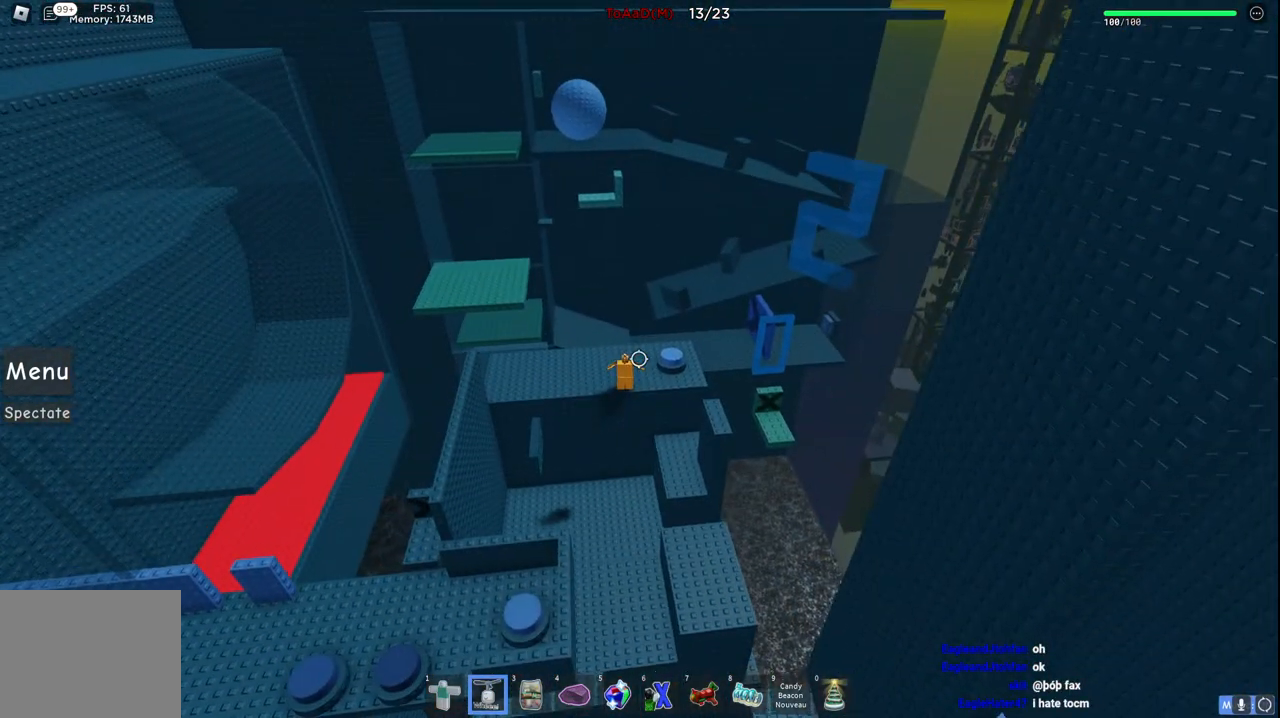
{"keys": [], "events": []}
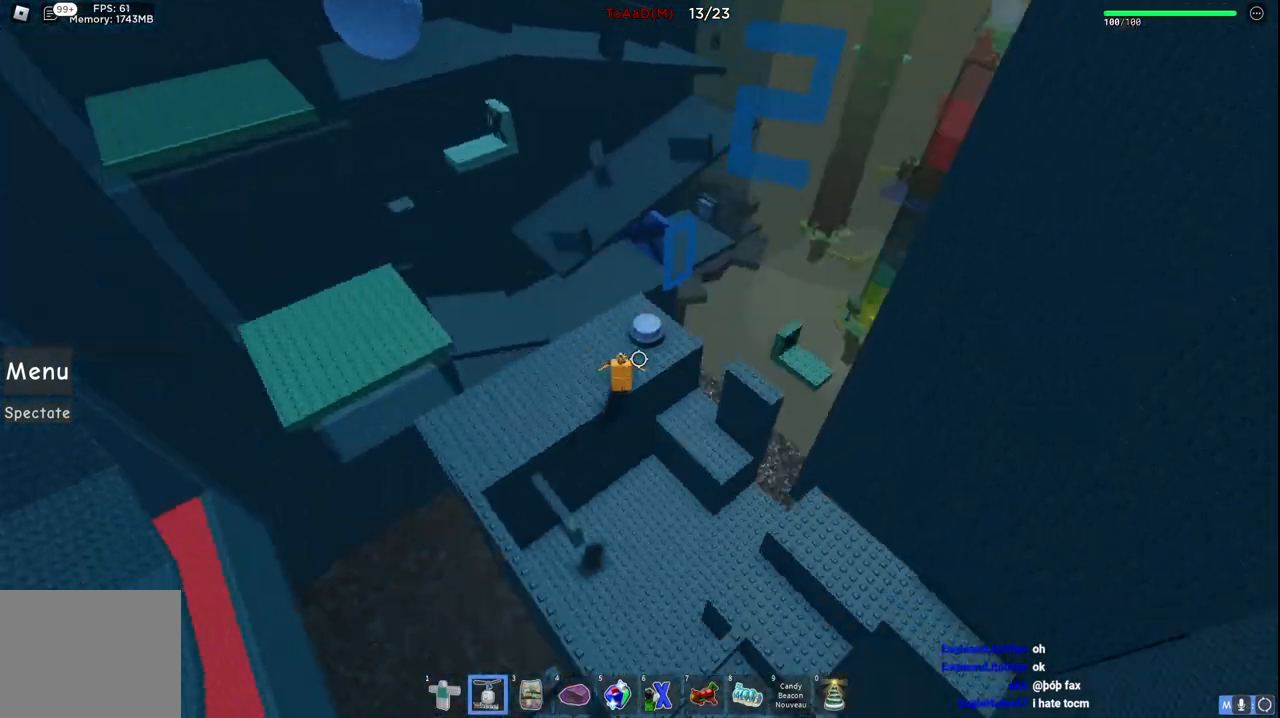
{"keys": ["d"], "events": [[84, "d", "down"], [200, "space", "down"], [450, "space", "up"]]}
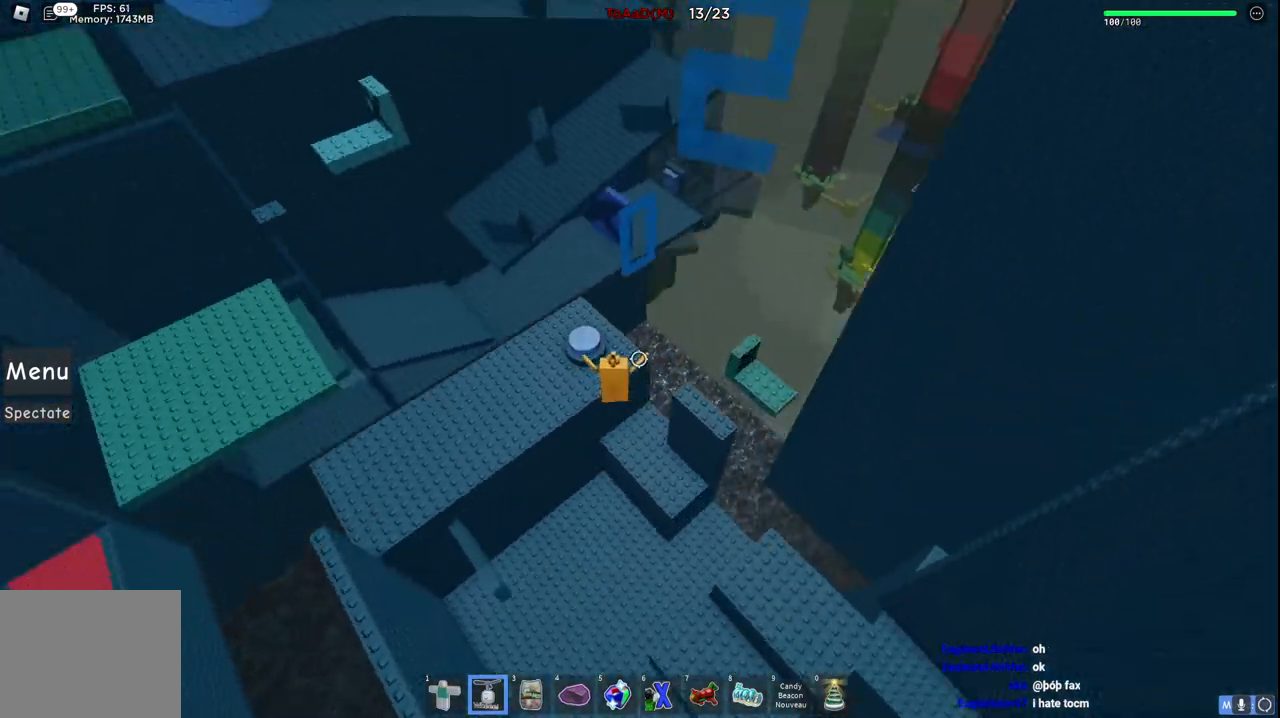
{"keys": ["space"], "events": [[317, "d", "up"], [334, "space", "down"]]}
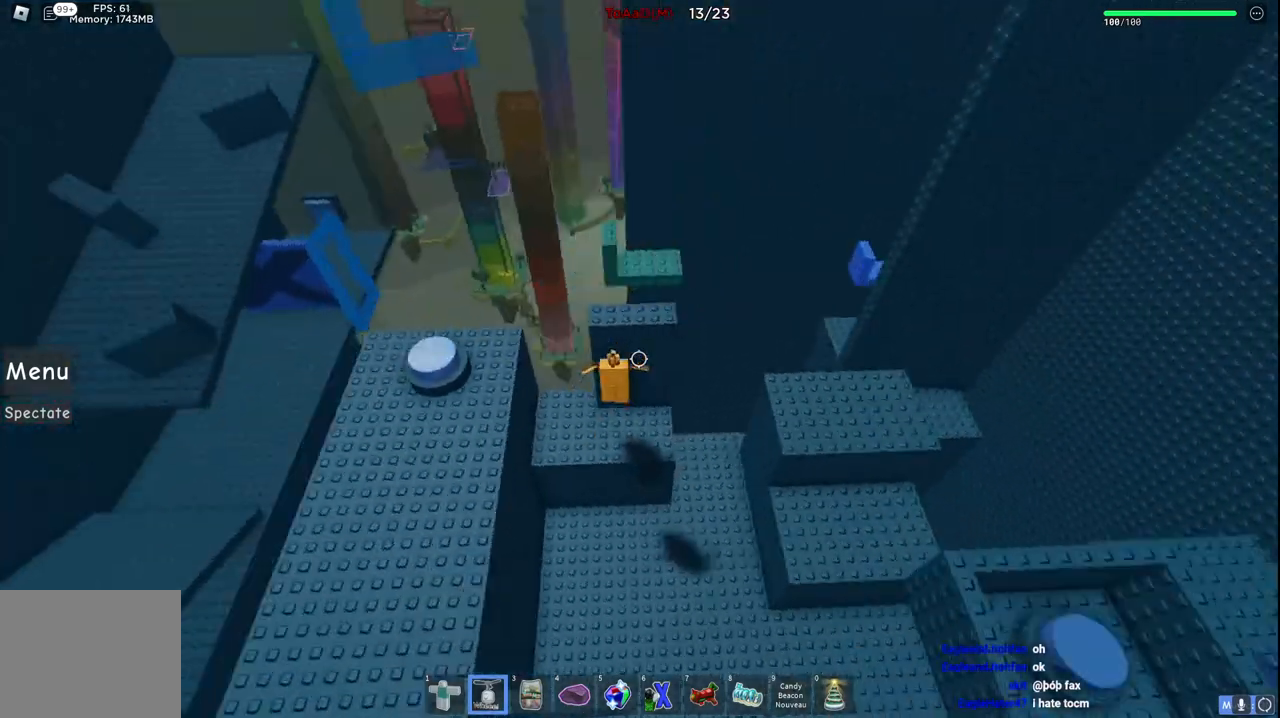
{"keys": [], "events": [[17, "space", "up"], [67, "w", "down"], [234, "w", "up"]]}
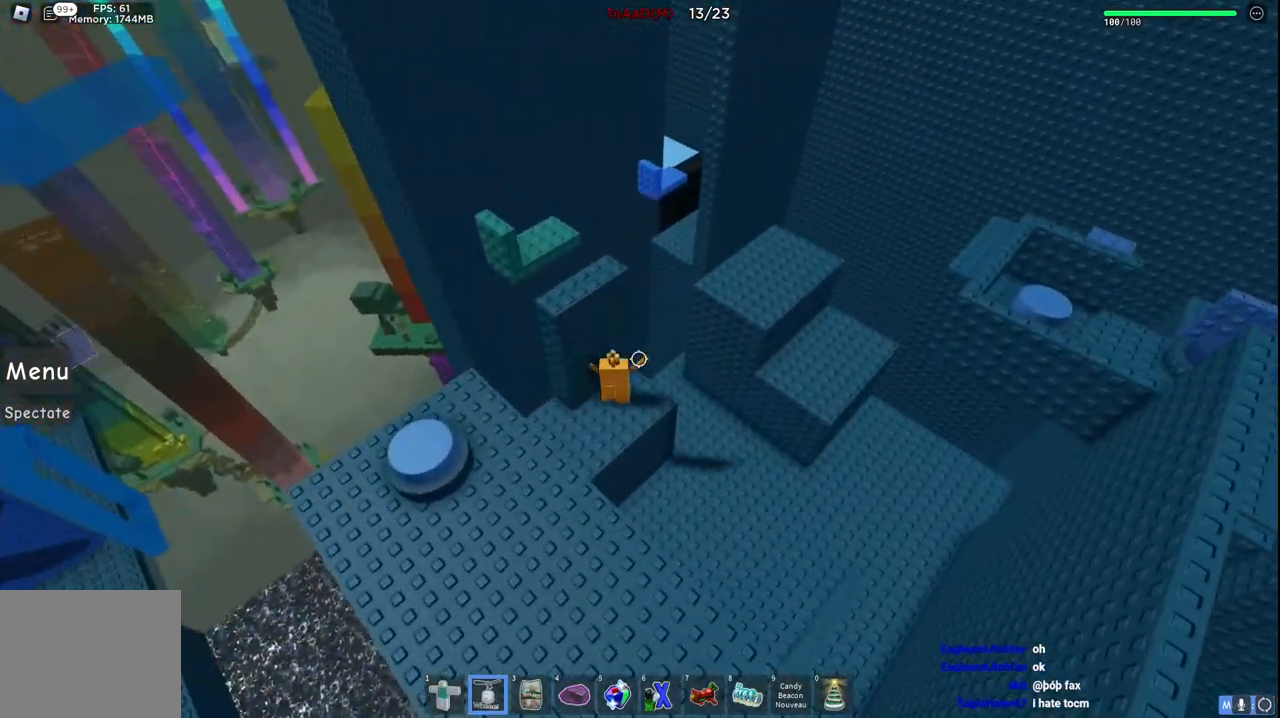
{"keys": ["w"], "events": [[117, "w", "down"], [267, "space", "down"], [450, "space", "up"]]}
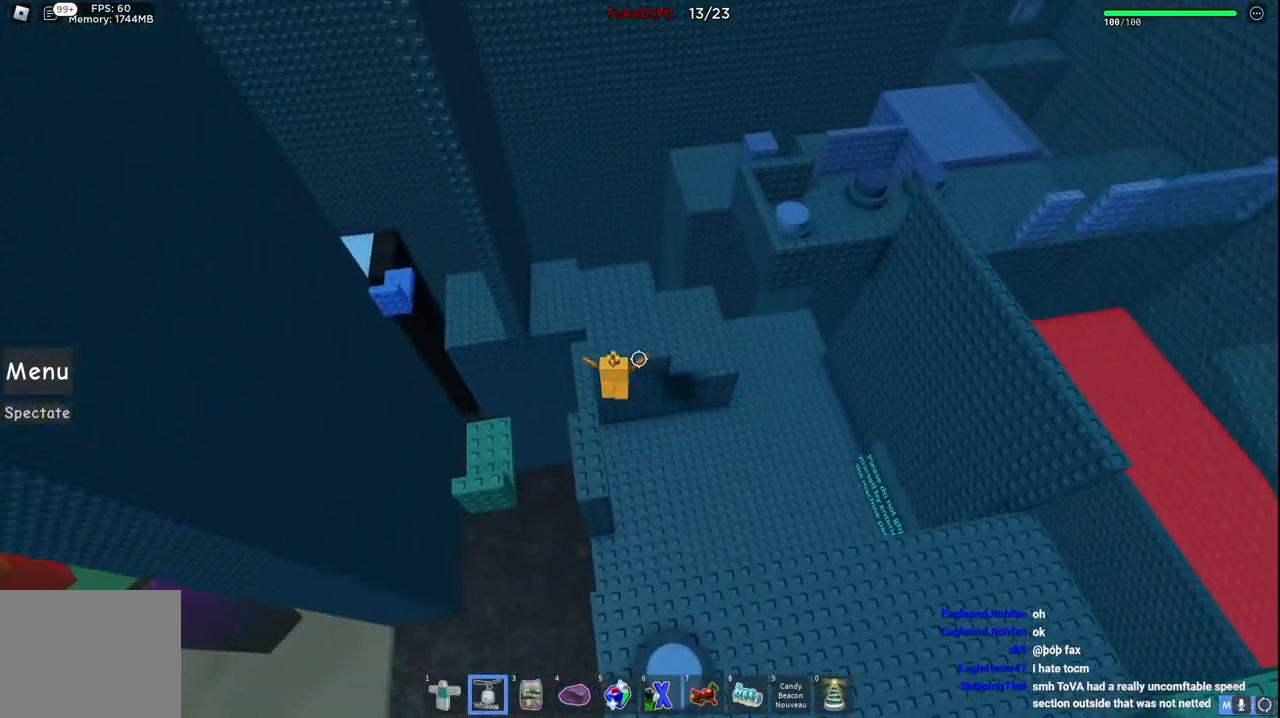
{"keys": ["a", "w"], "events": [[367, "a", "down"]]}